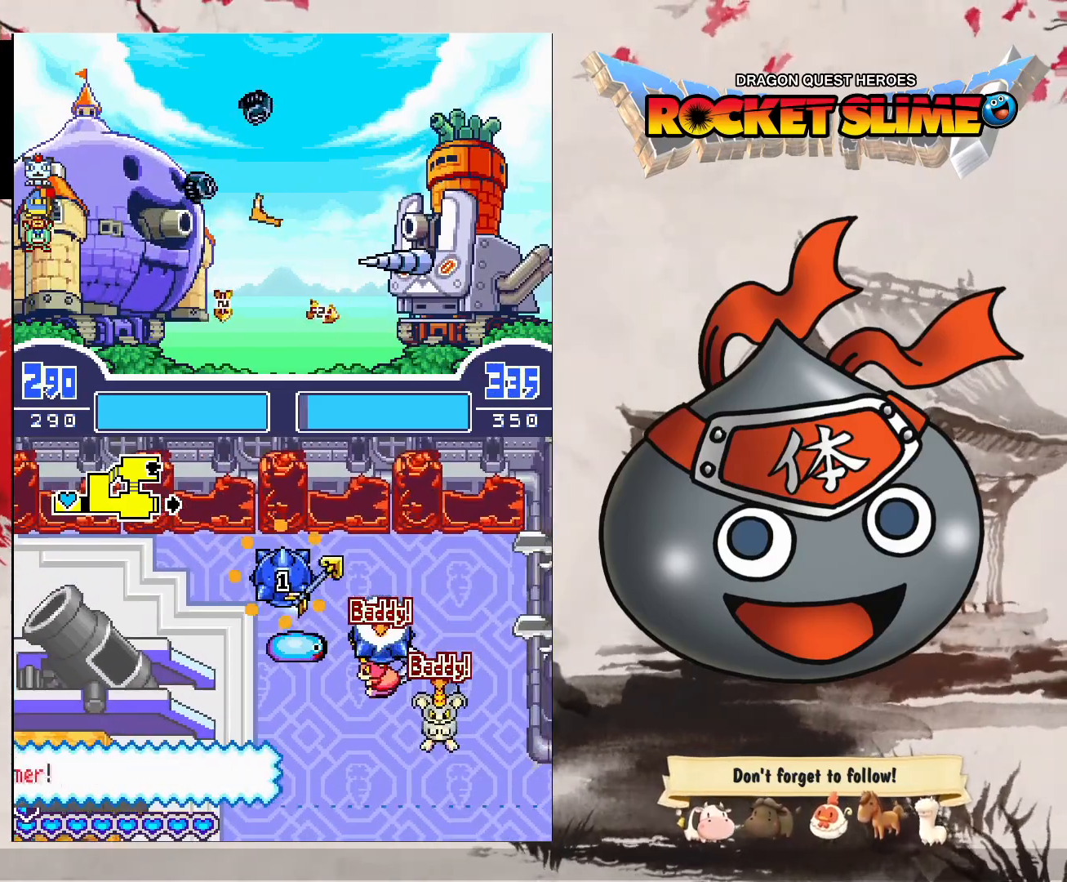
Gameplay with a controller (Xbox layout); each line is a JSON object with the inputs held at the frame after it. "events" lists button and stick changes between this image and that frame as [ms after this image, input, new state], when the widget could be followed in between. Not read: DPAD_DOWN DPAD_LEFT DPAD_RIGHT DPAD_UP L1 L2 L3 R2 R3 other_buttons.
{"buttons": [], "left_stick": "center", "right_stick": "center", "events": [[67, "Y", "down"], [117, "B", "up"], [167, "Y", "up"]]}
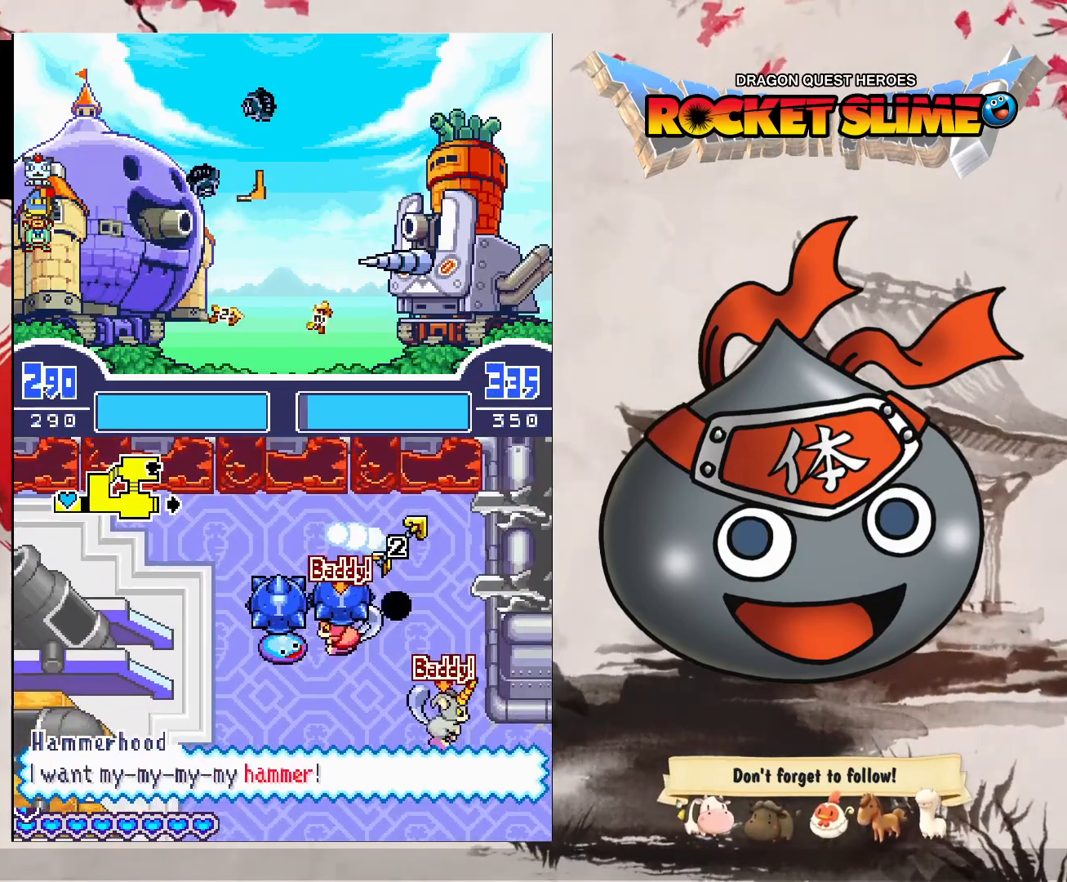
{"buttons": [], "left_stick": "center", "right_stick": "center", "events": [[133, "B", "down"], [333, "B", "up"], [383, "Y", "down"], [433, "Y", "up"]]}
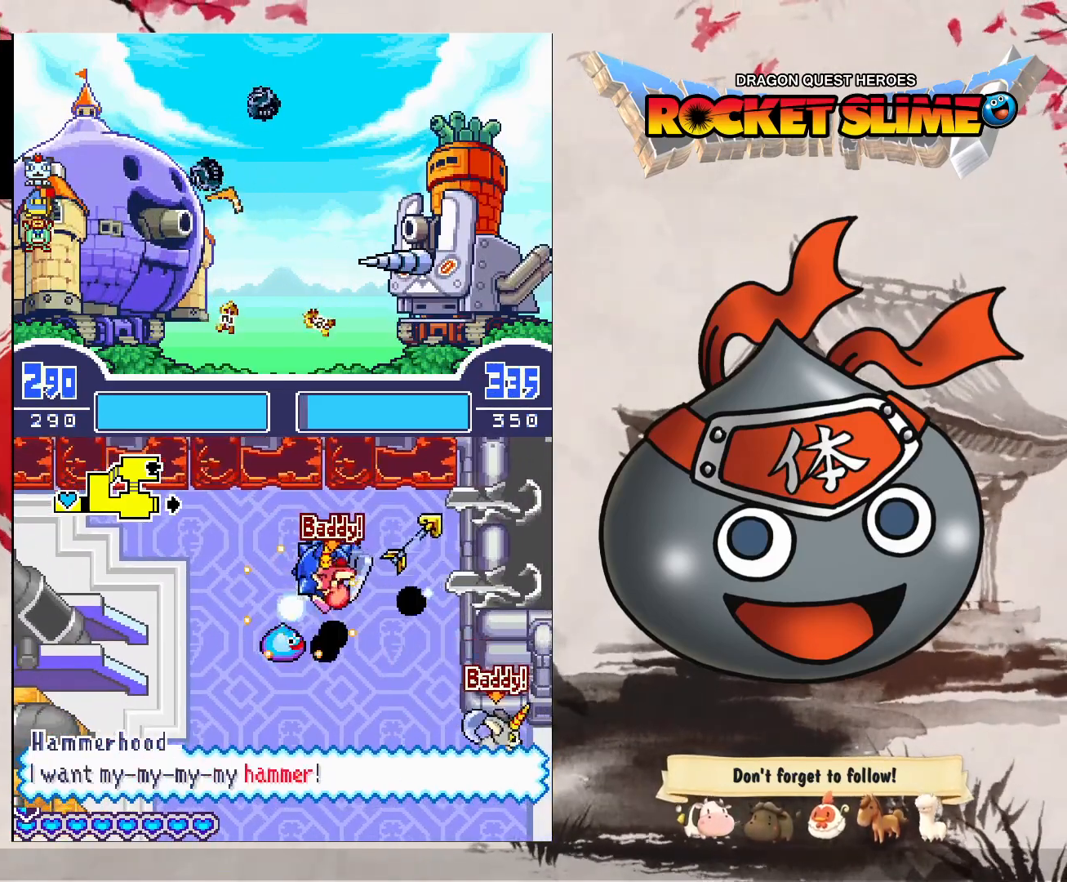
{"buttons": [], "left_stick": "center", "right_stick": "center", "events": []}
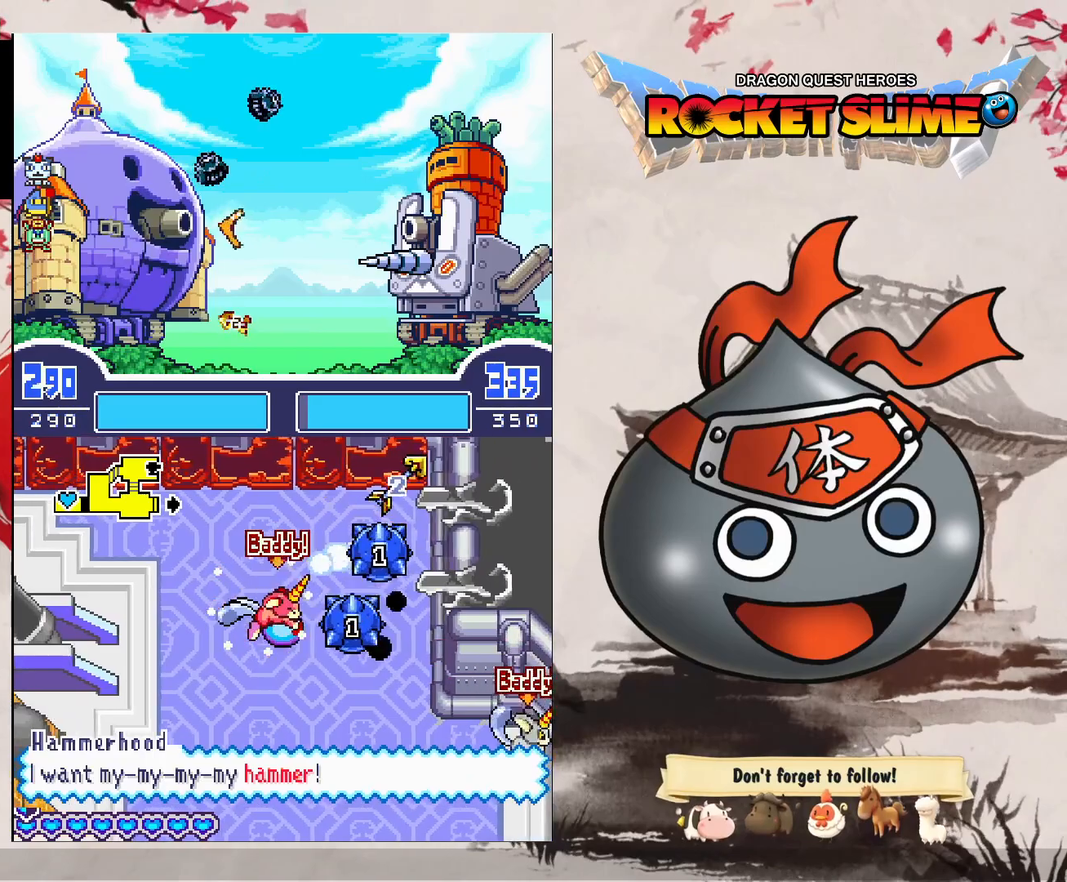
{"buttons": [], "left_stick": "center", "right_stick": "center", "events": []}
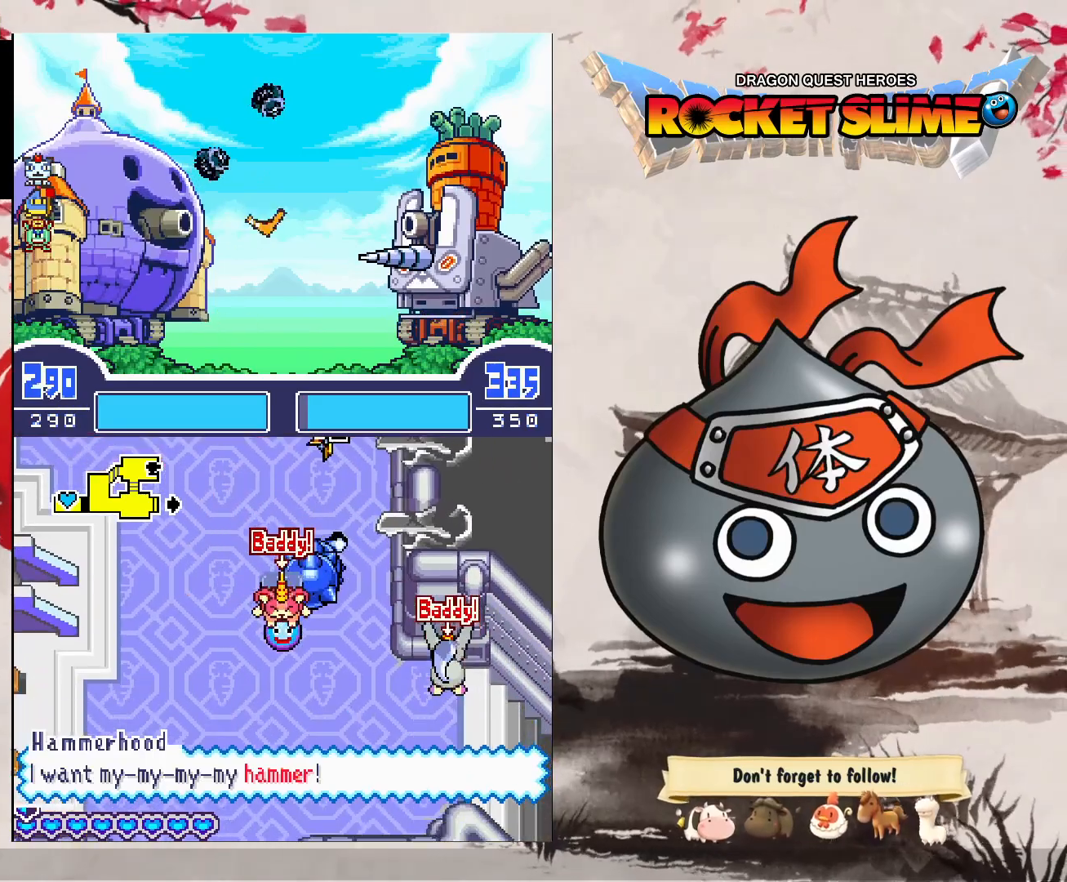
{"buttons": [], "left_stick": "center", "right_stick": "center", "events": [[100, "B", "down"], [300, "Y", "down"], [417, "B", "up"], [417, "Y", "up"]]}
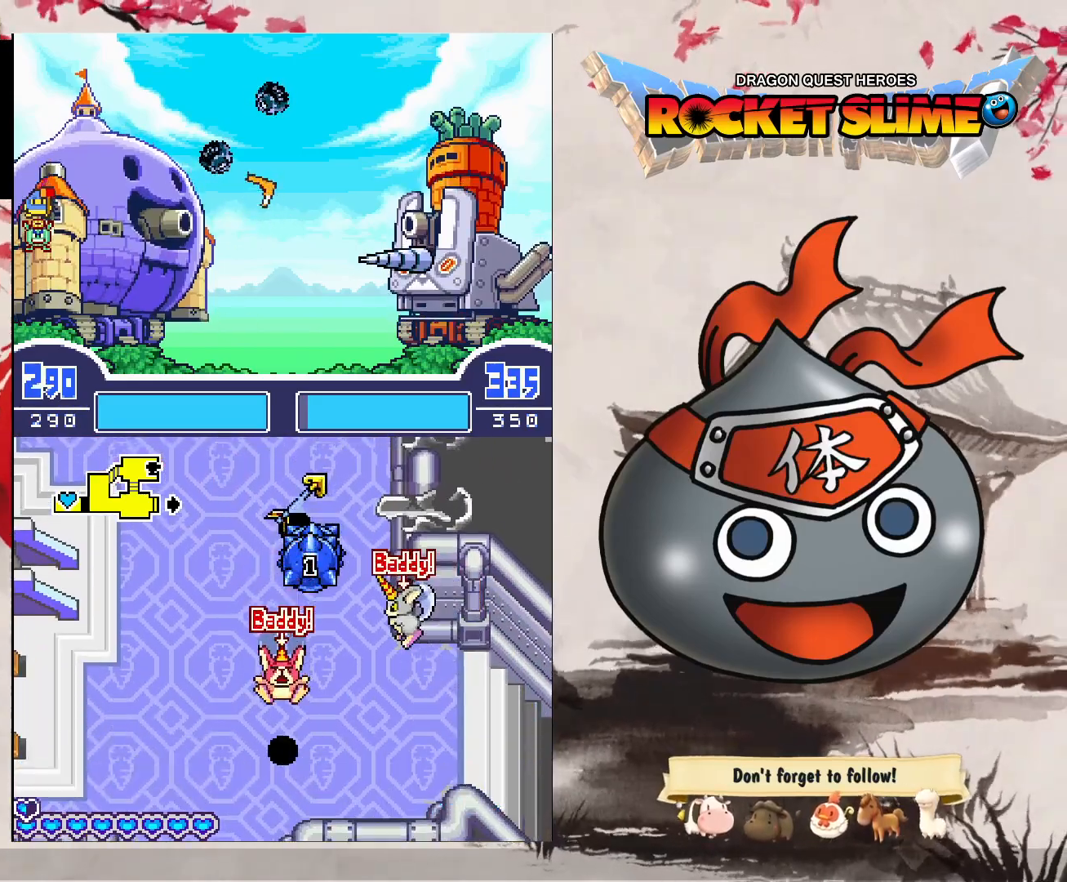
{"buttons": ["Y"], "left_stick": "center", "right_stick": "center"}
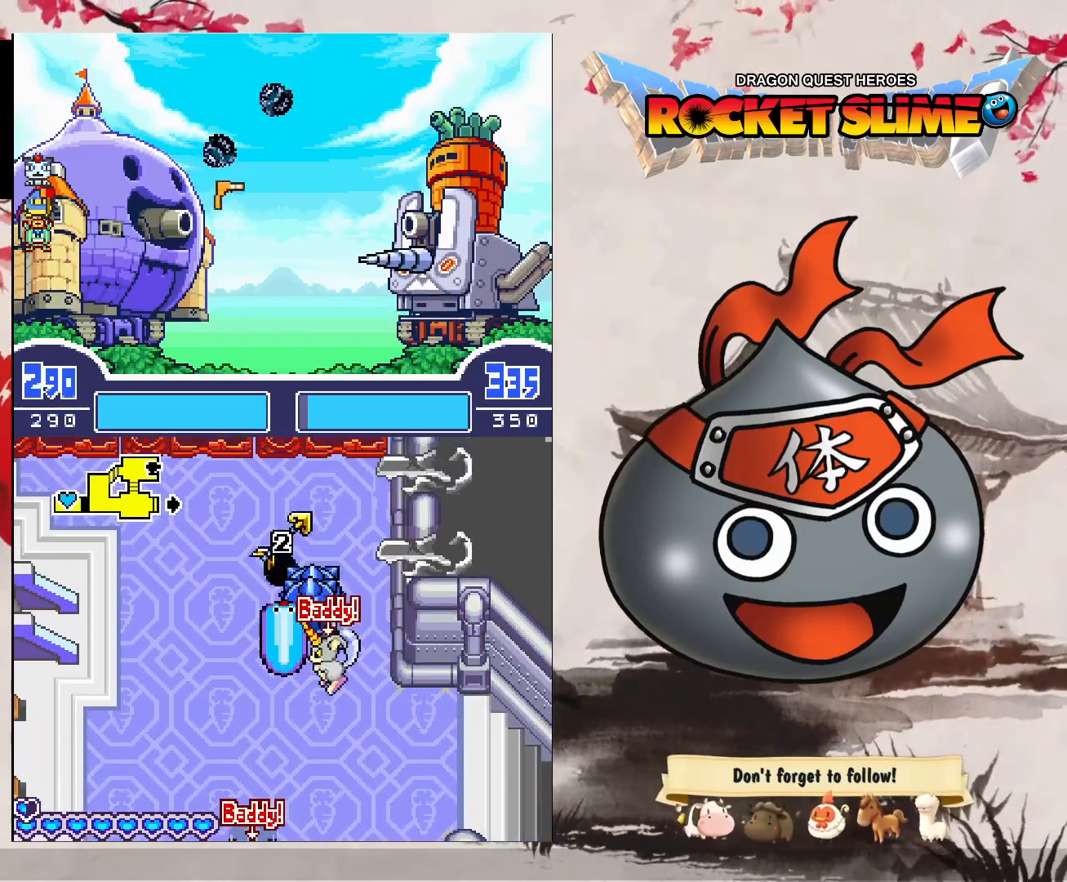
{"buttons": [], "left_stick": "center", "right_stick": "center", "events": [[83, "Y", "up"]]}
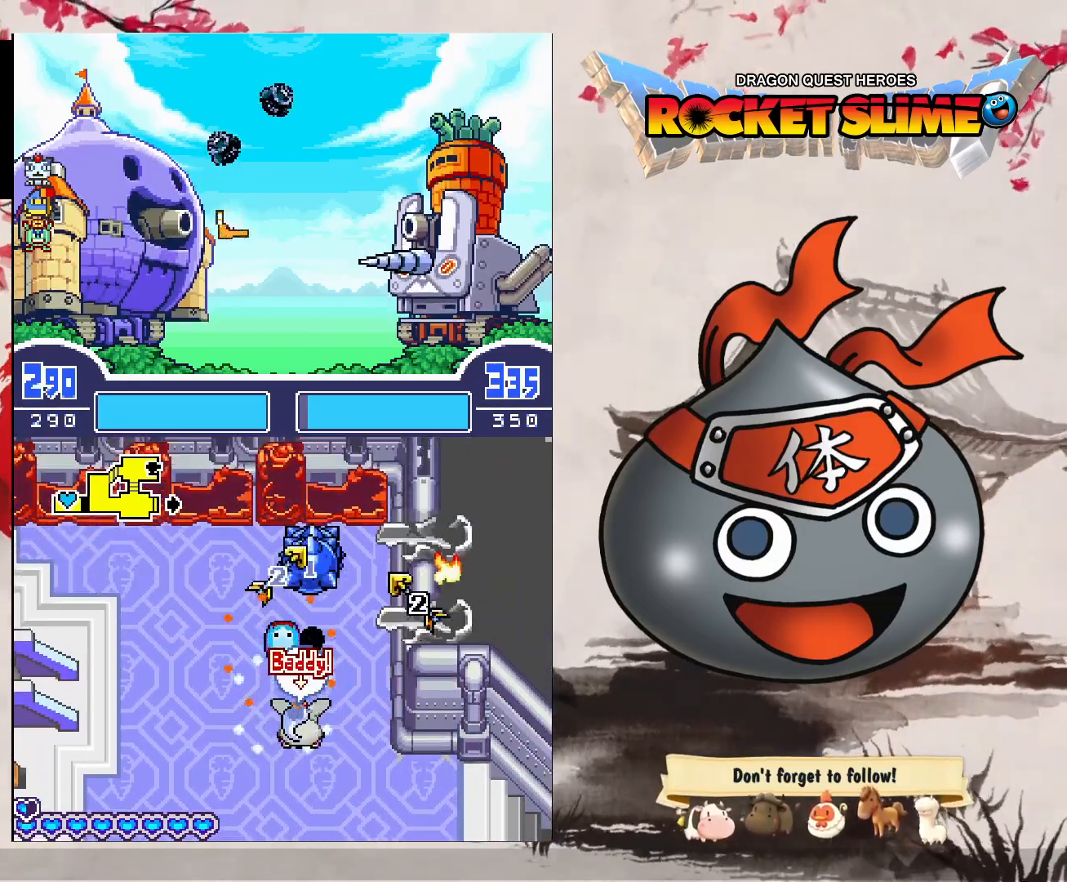
{"buttons": [], "left_stick": "center", "right_stick": "center", "events": []}
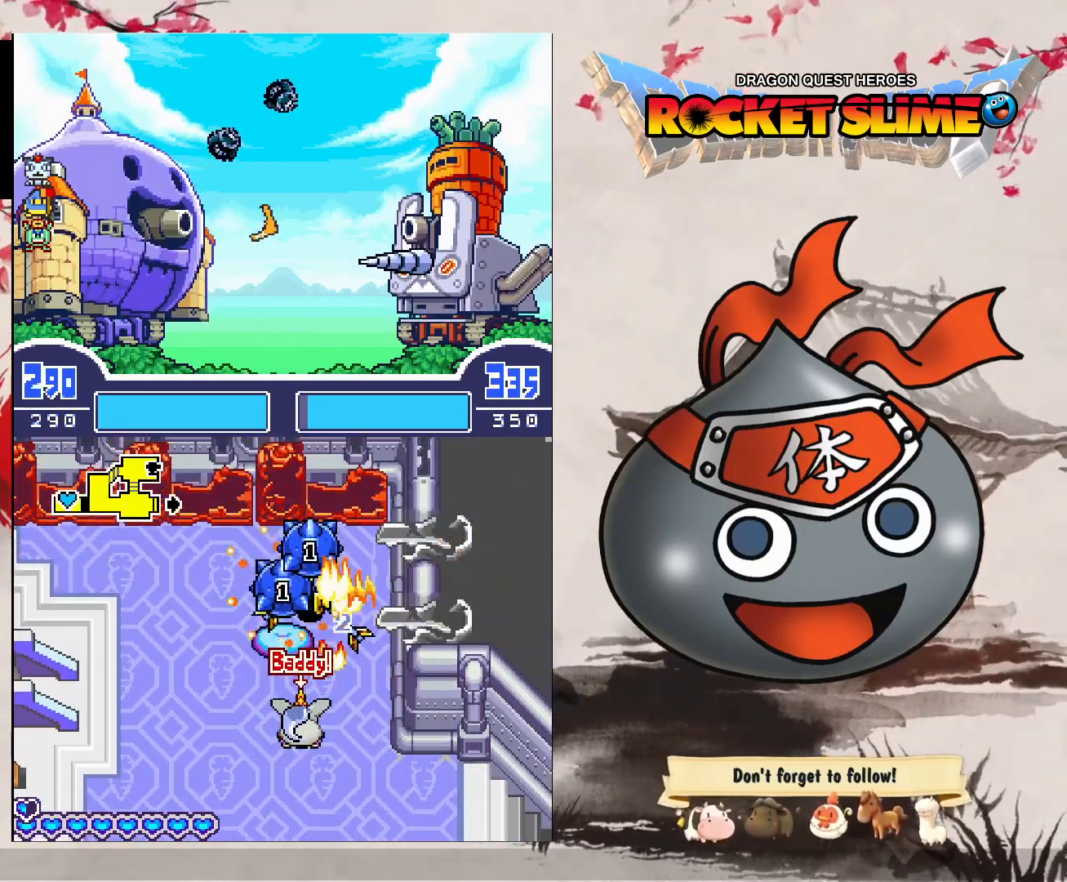
{"buttons": [], "left_stick": "center", "right_stick": "center", "events": []}
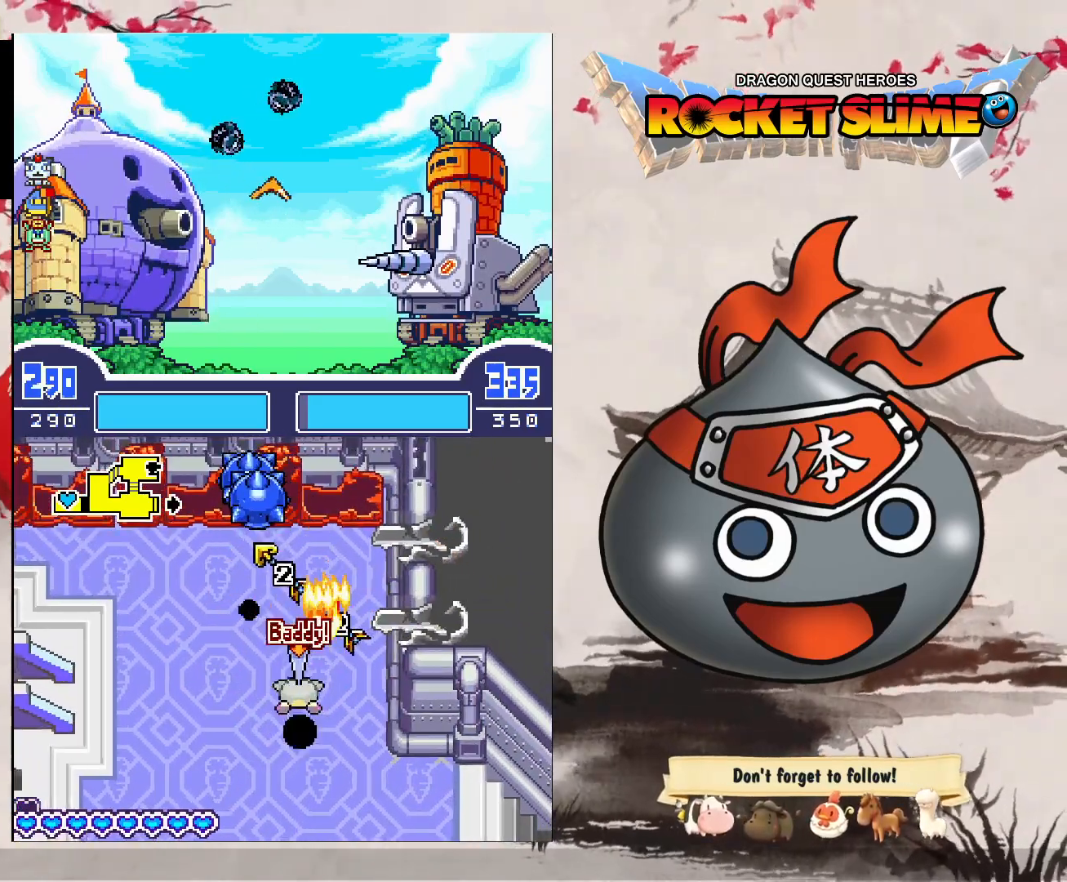
{"buttons": [], "left_stick": "center", "right_stick": "center", "events": []}
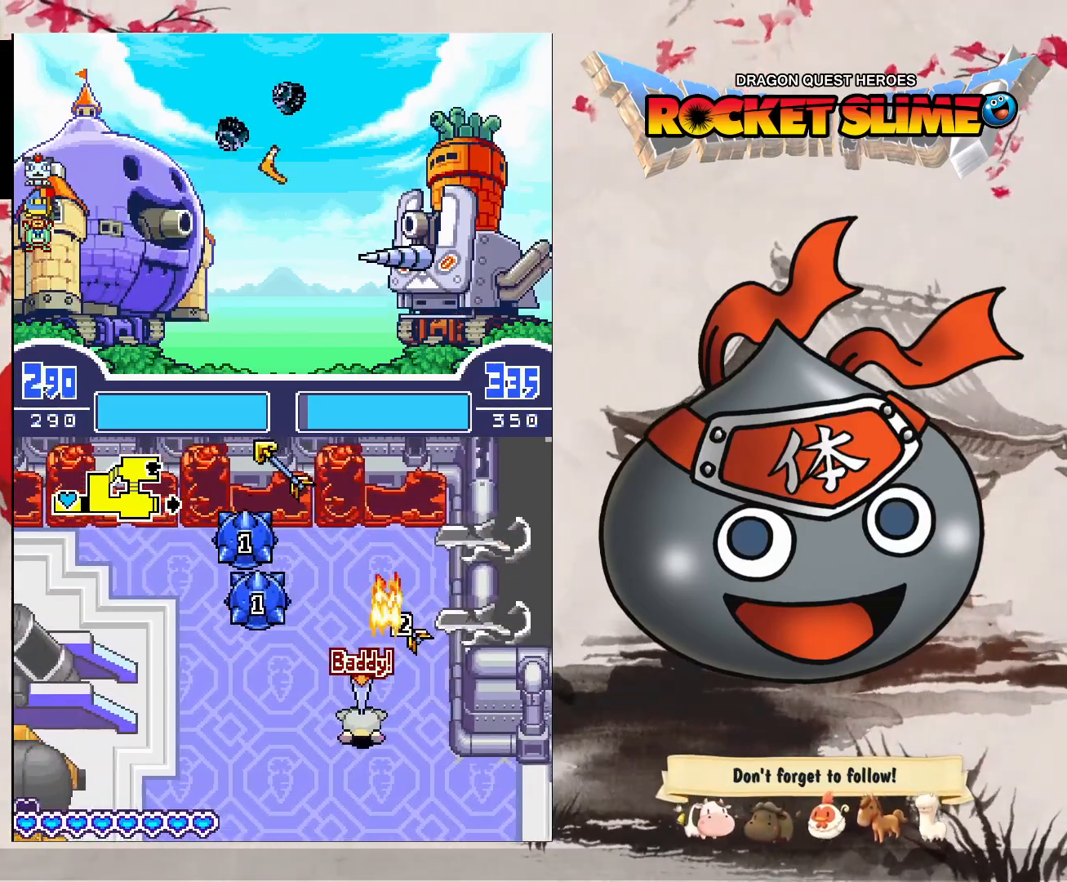
{"buttons": [], "left_stick": "center", "right_stick": "center", "events": []}
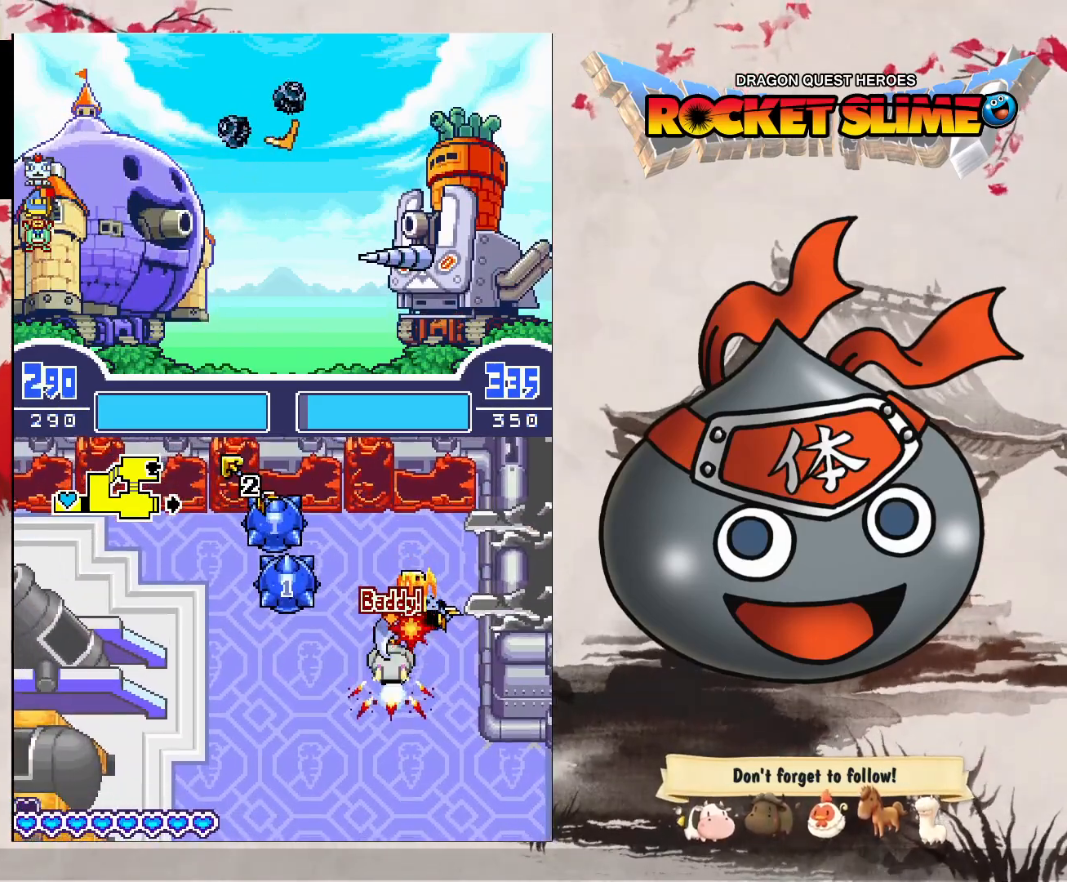
{"buttons": [], "left_stick": "center", "right_stick": "center", "events": []}
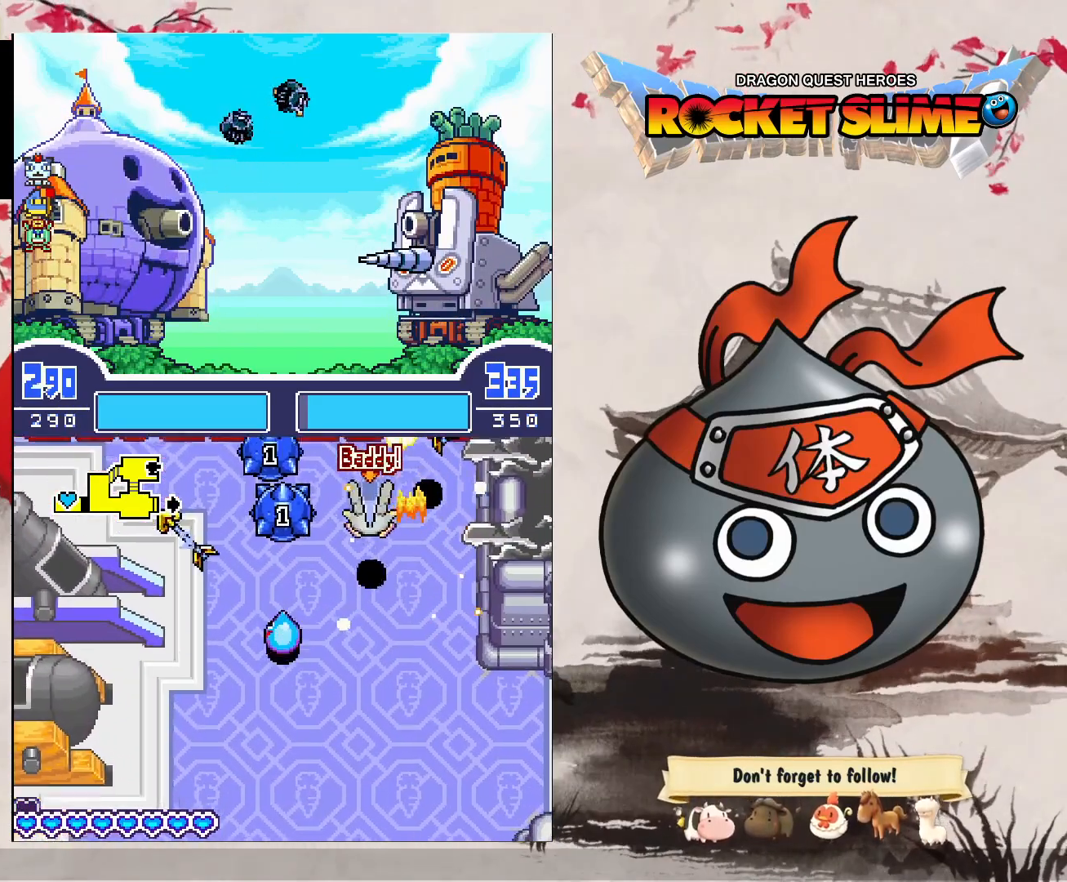
{"buttons": ["Y"], "left_stick": "center", "right_stick": "center", "events": [[183, "Y", "down"]]}
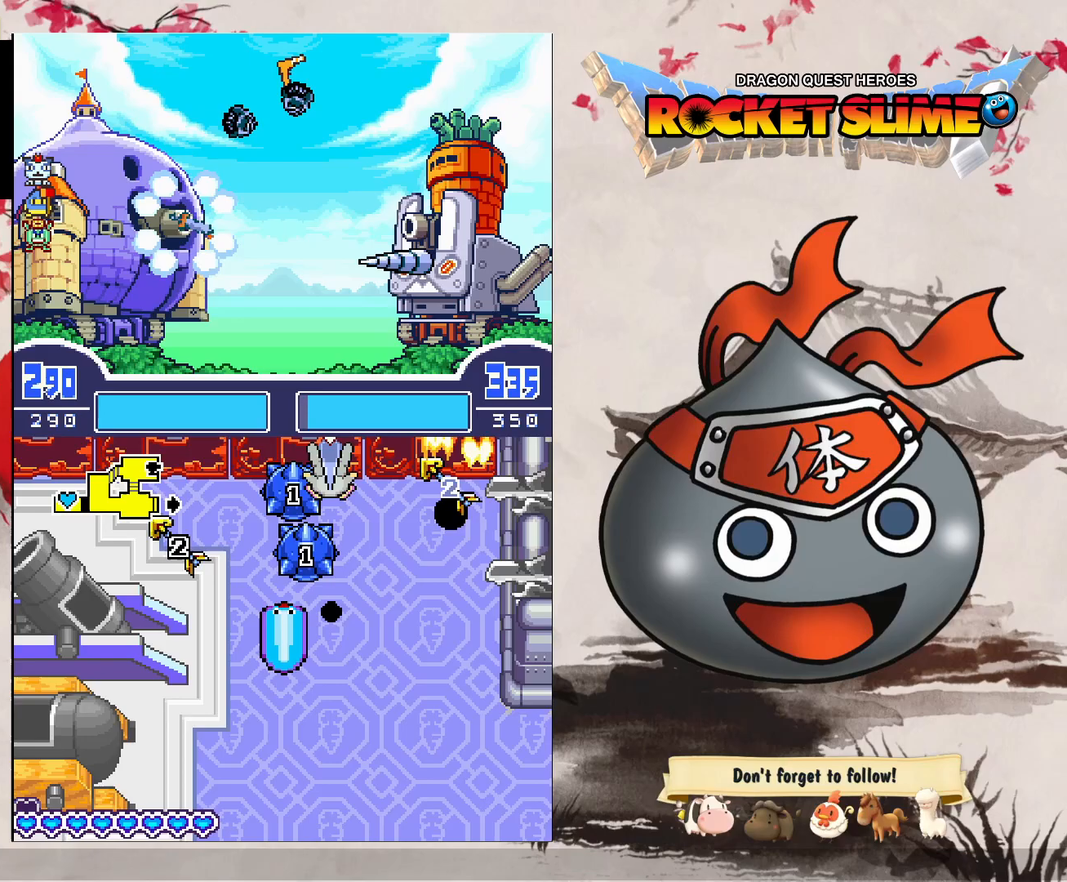
{"buttons": [], "left_stick": "center", "right_stick": "center", "events": [[217, "Y", "up"]]}
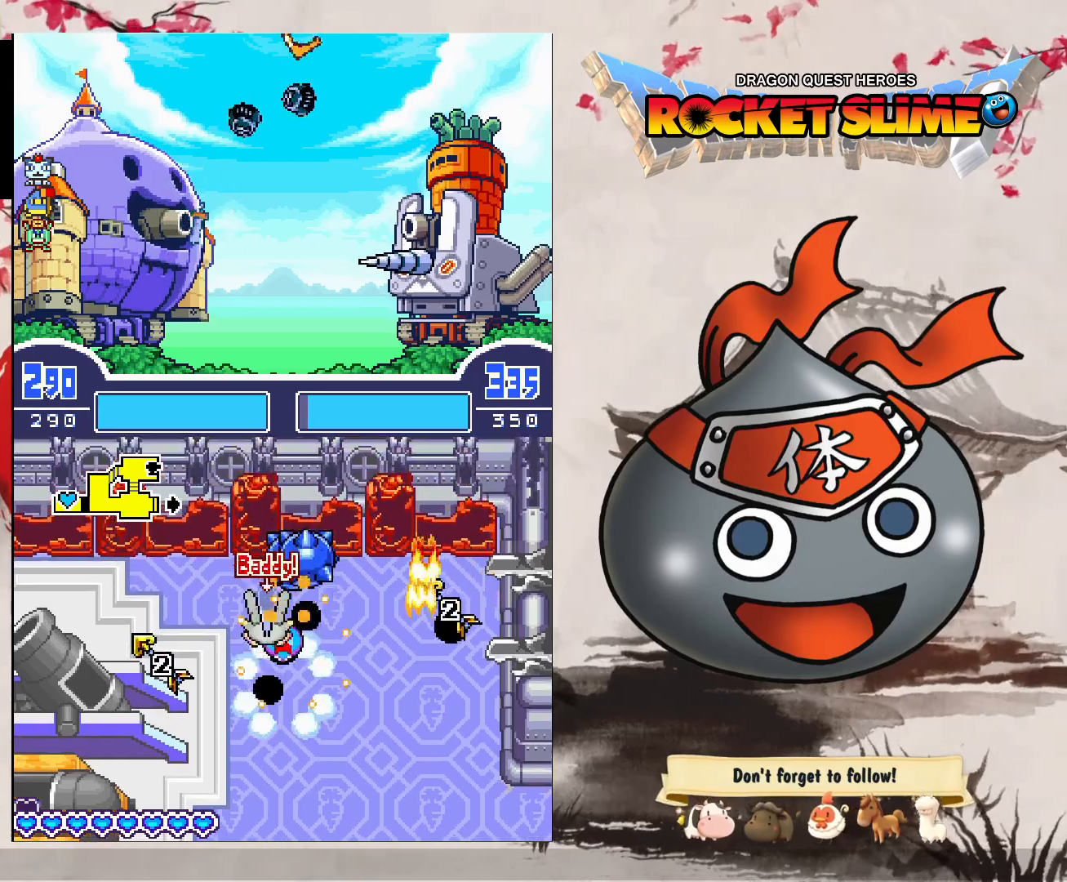
{"buttons": [], "left_stick": "center", "right_stick": "center", "events": []}
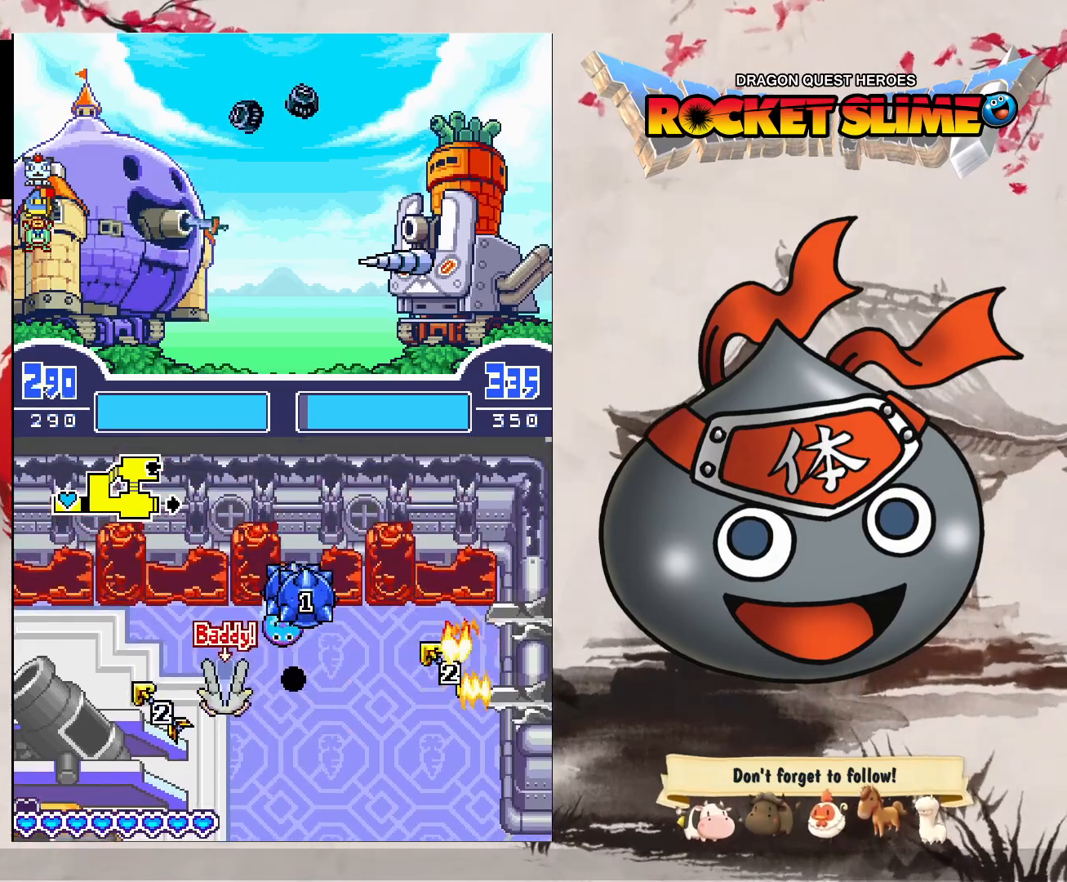
{"buttons": [], "left_stick": "center", "right_stick": "center", "events": []}
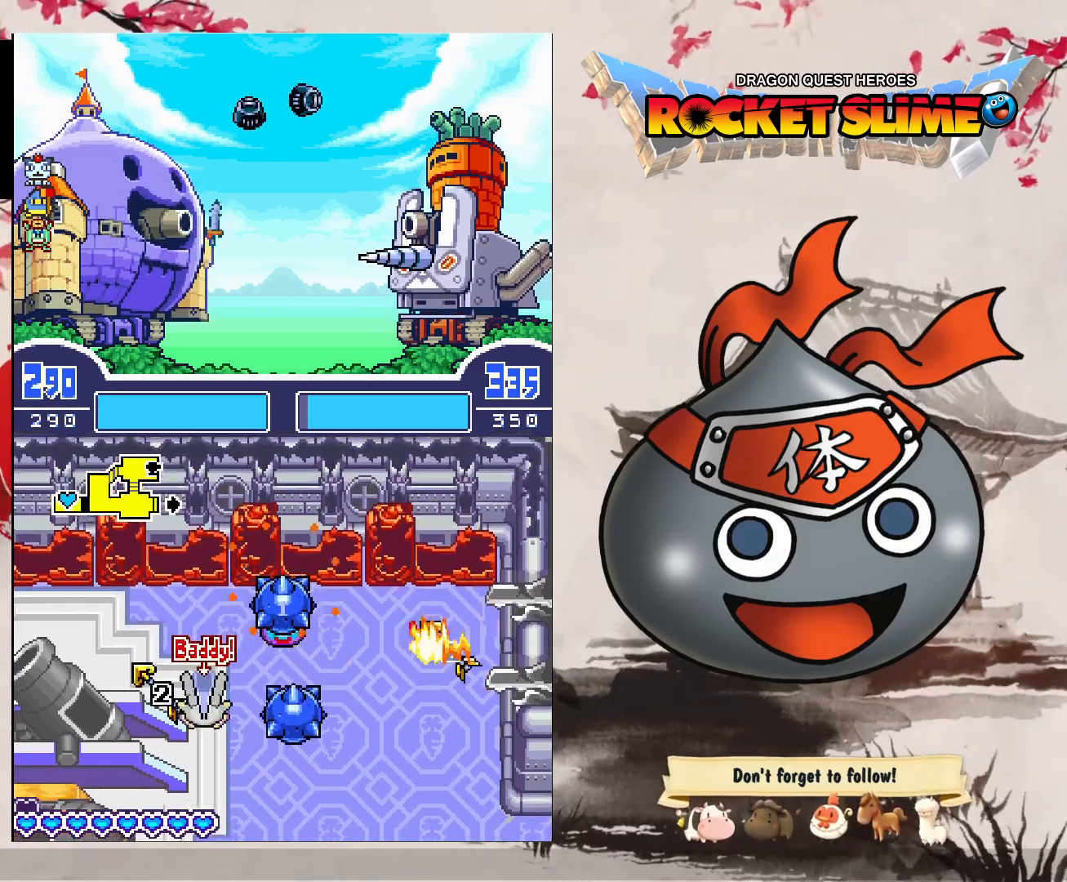
{"buttons": [], "left_stick": "center", "right_stick": "center", "events": []}
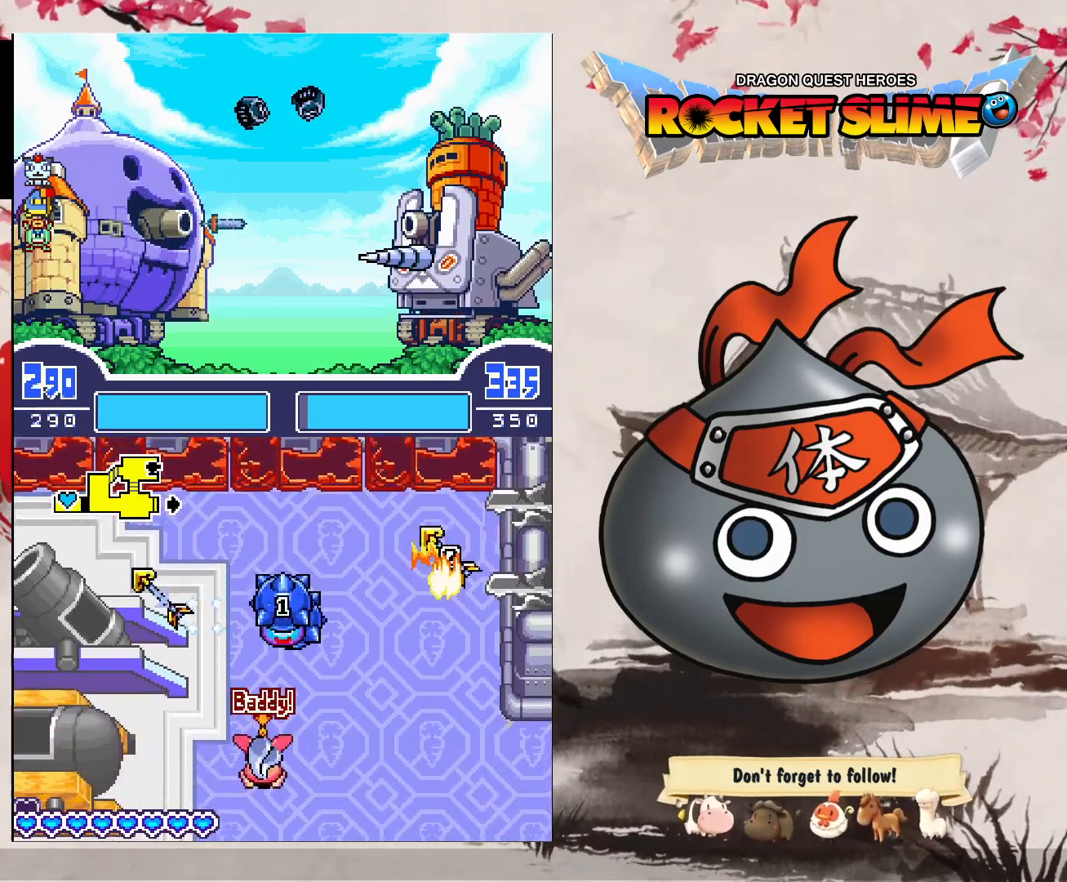
{"buttons": [], "left_stick": "center", "right_stick": "center", "events": []}
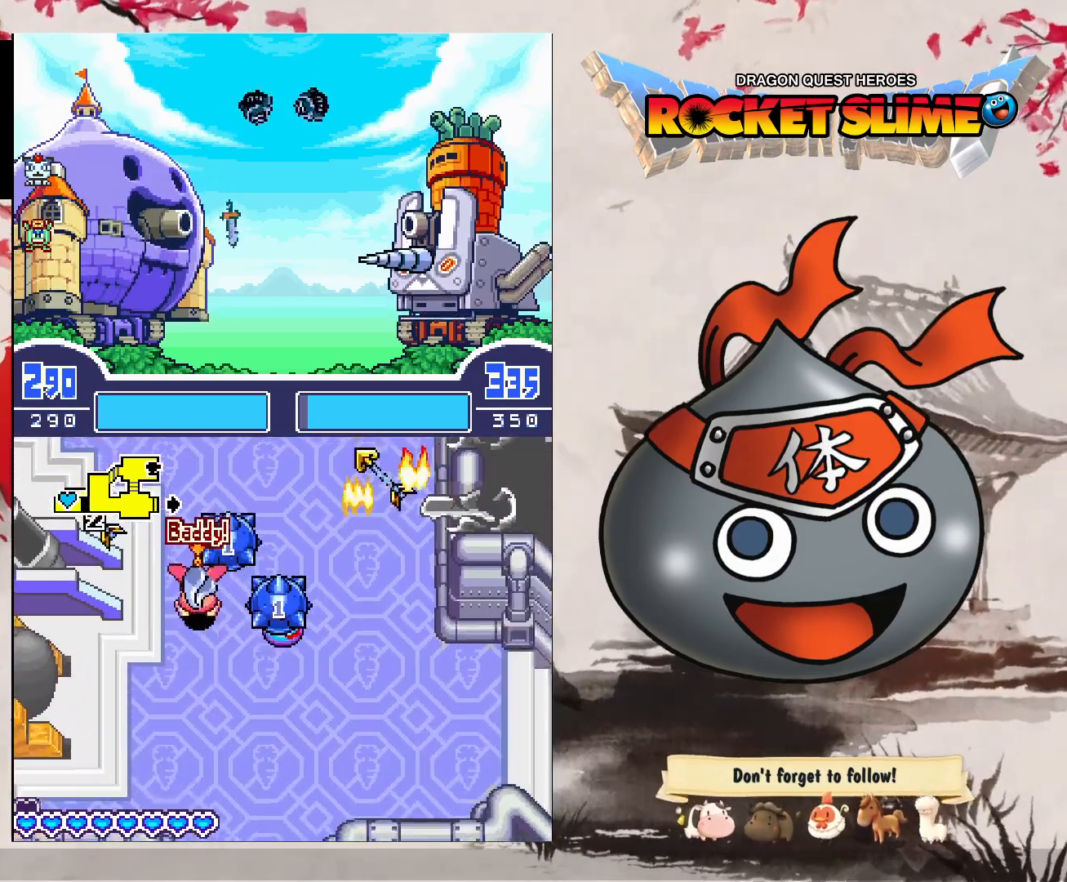
{"buttons": [], "left_stick": "center", "right_stick": "center", "events": [[167, "B", "down"], [400, "B", "up"], [400, "Y", "down"], [500, "Y", "up"]]}
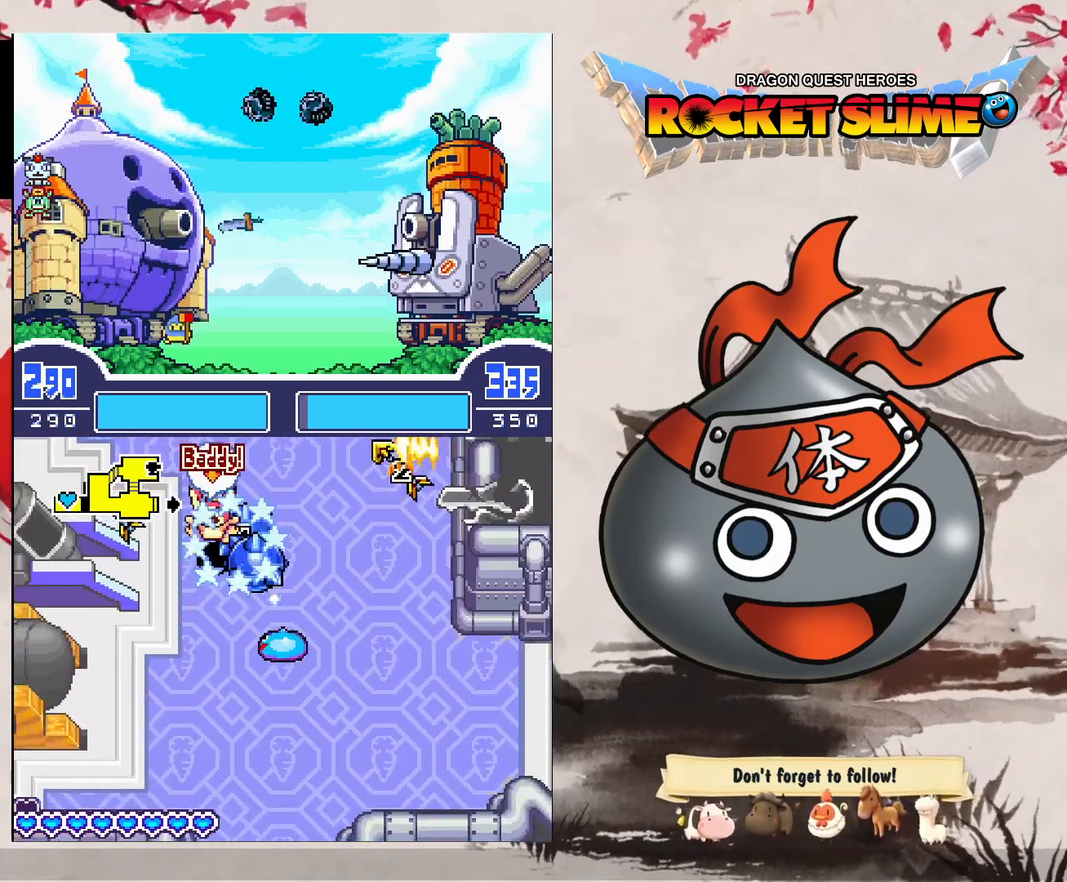
{"buttons": [], "left_stick": "center", "right_stick": "center", "events": []}
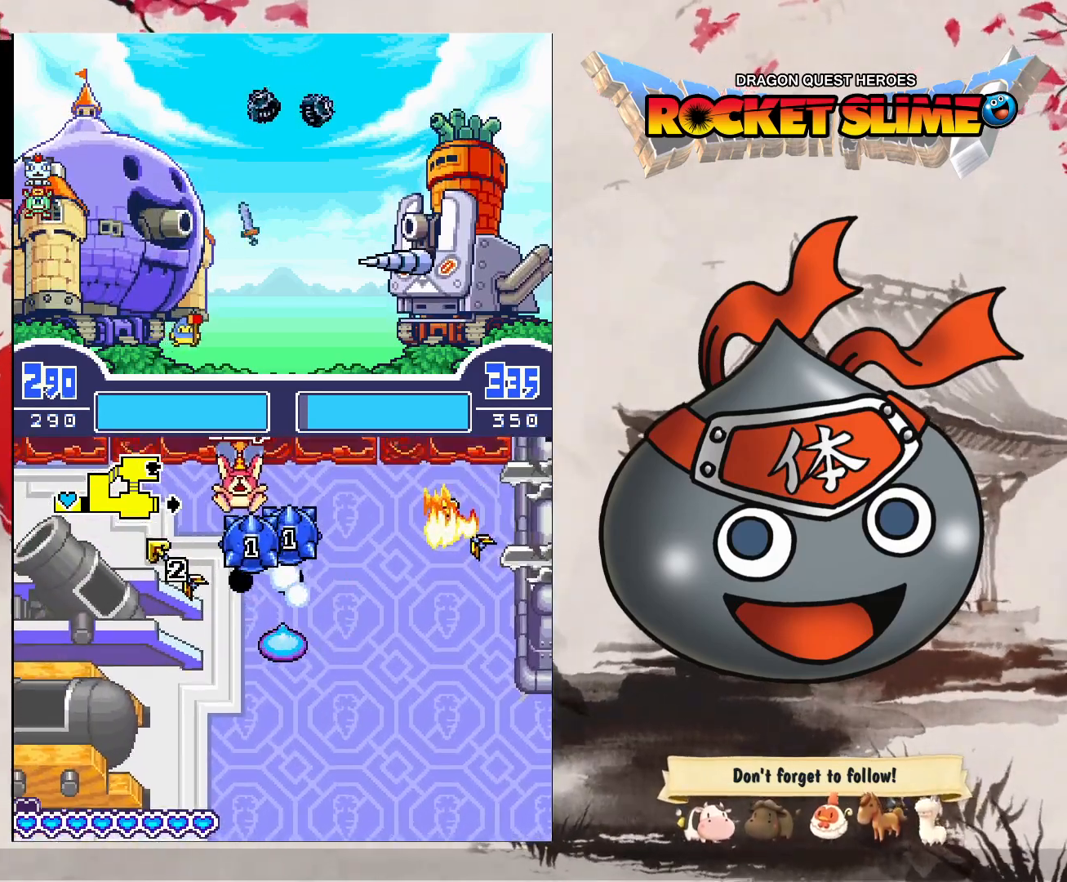
{"buttons": [], "left_stick": "center", "right_stick": "center", "events": []}
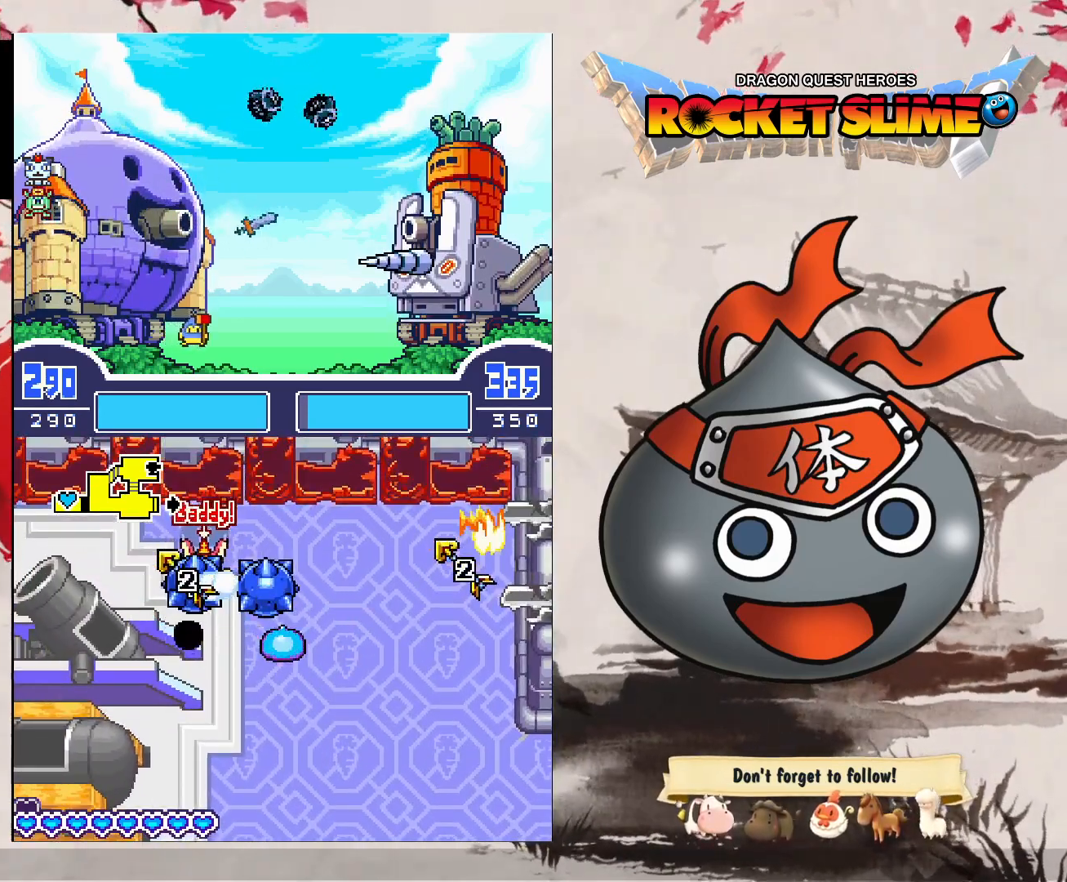
{"buttons": [], "left_stick": "center", "right_stick": "center", "events": []}
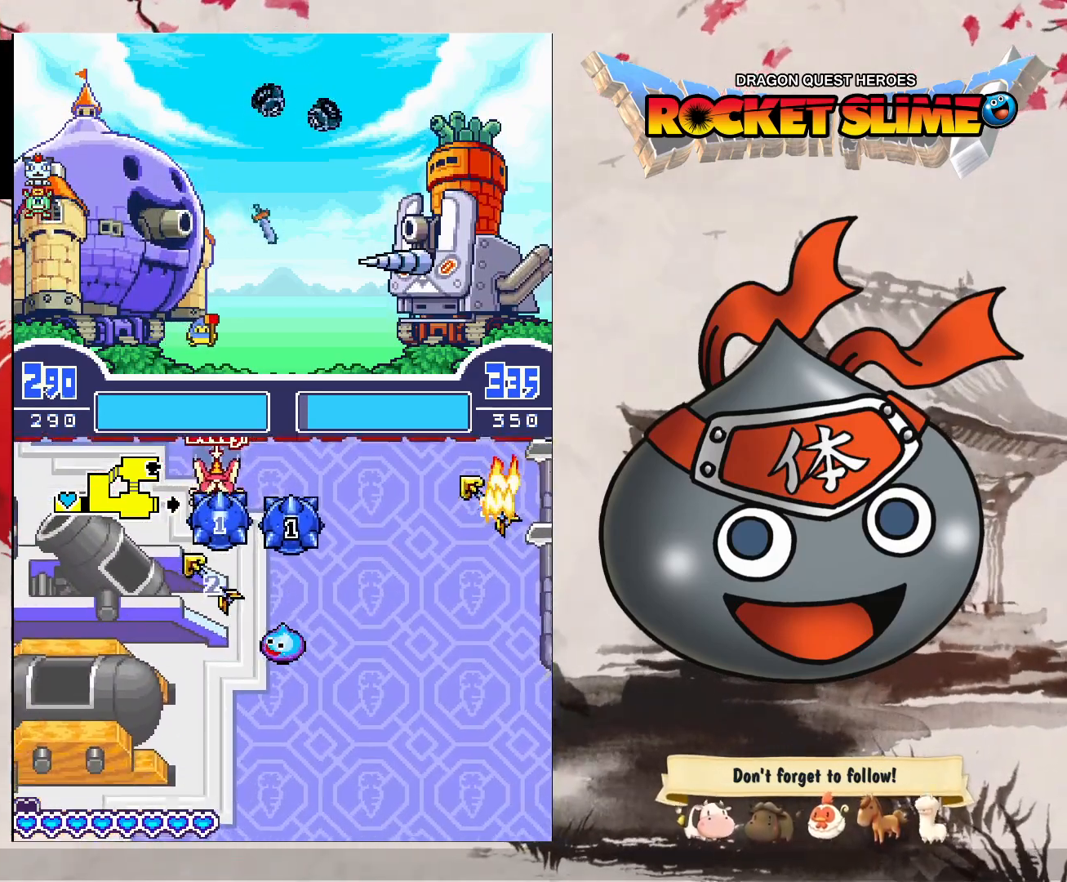
{"buttons": ["Y"], "left_stick": "center", "right_stick": "center", "events": [[283, "Y", "down"]]}
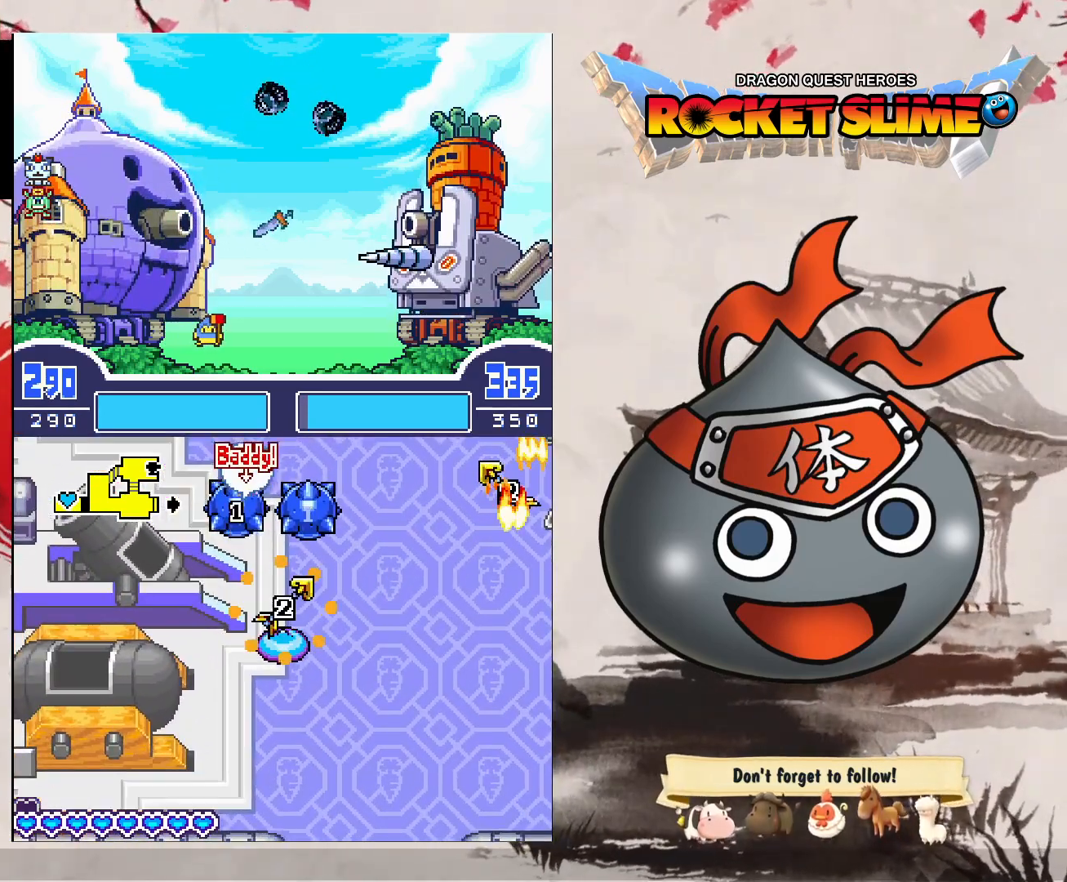
{"buttons": [], "left_stick": "center", "right_stick": "center", "events": [[483, "Y", "up"]]}